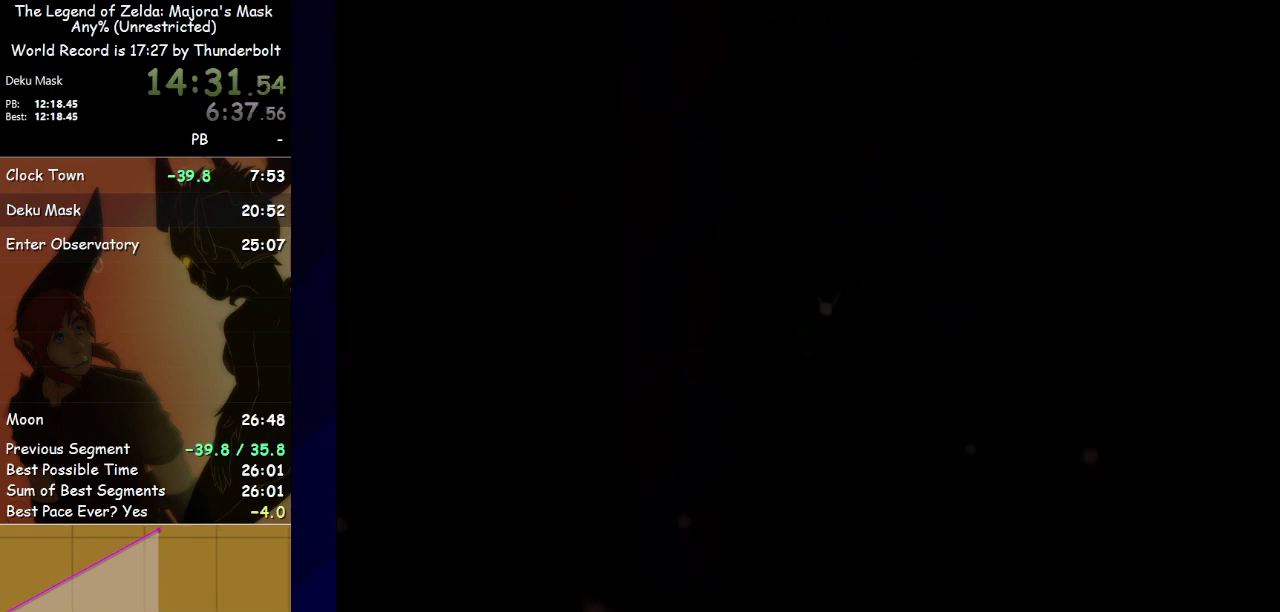
Gameplay with a controller; each line is a JSON object with the inputs held at the frame after it. "events" lists button and stick changes between this image and that frame as [ms after this image, input, new state], when the widget could be followed in between. Not read: L3 R3 right_stick.
{"buttons": [], "left_stick": "center", "events": []}
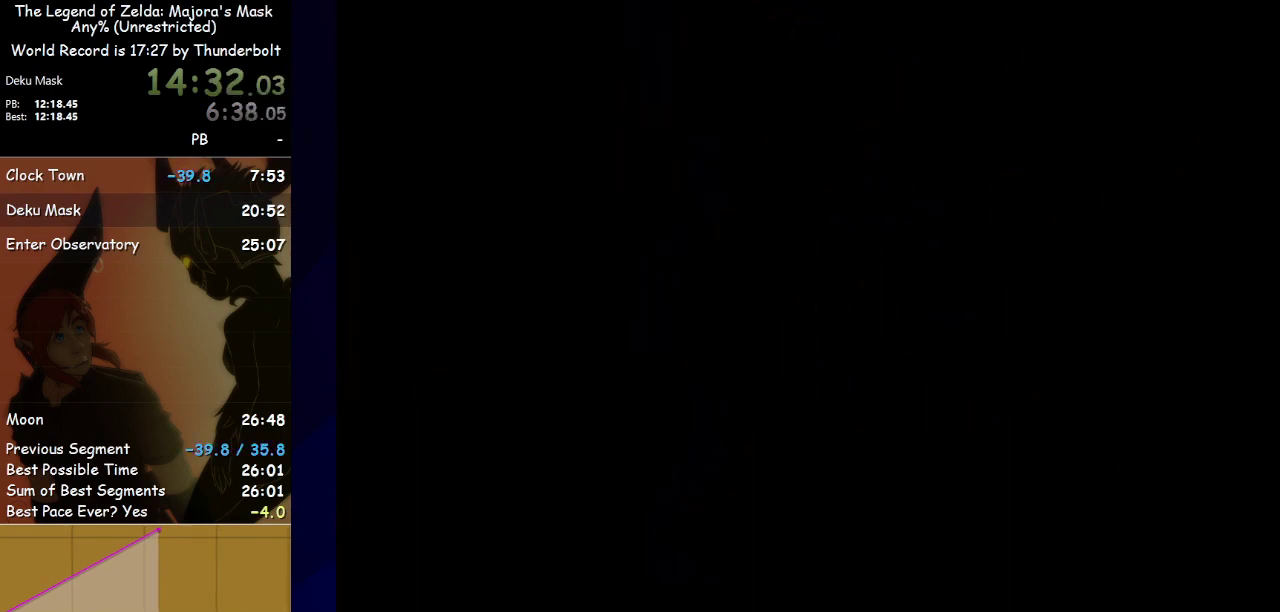
{"buttons": [], "left_stick": "center", "events": []}
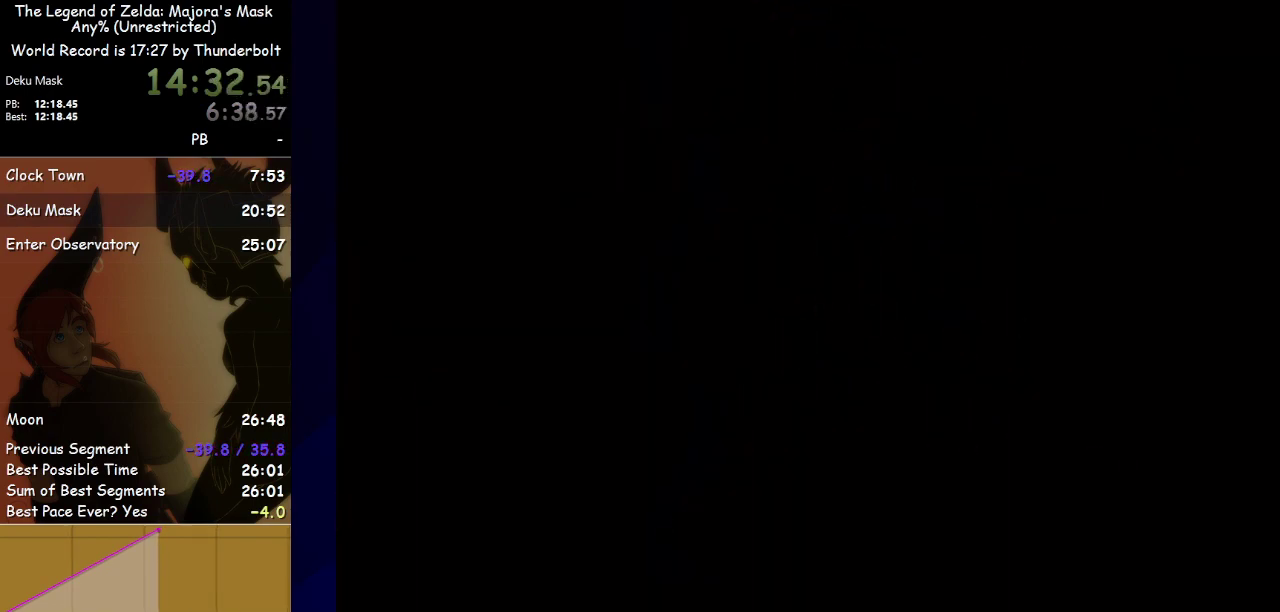
{"buttons": [], "left_stick": "center", "events": []}
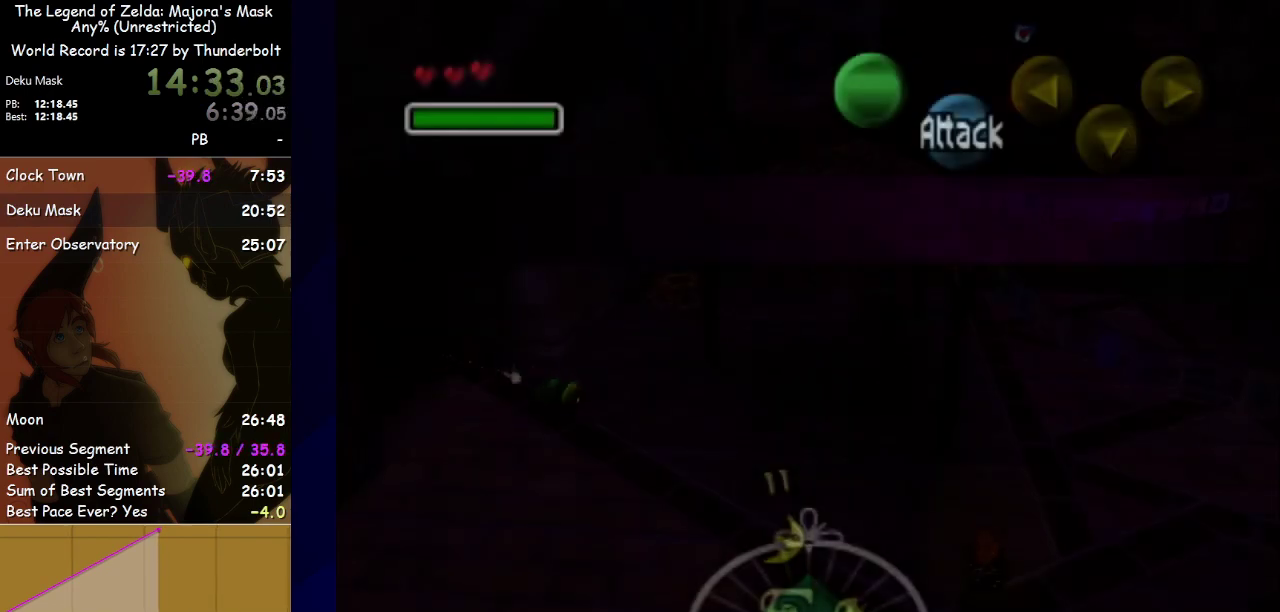
{"buttons": [], "left_stick": "up-right", "events": [[133, "left_stick", "up-right"]]}
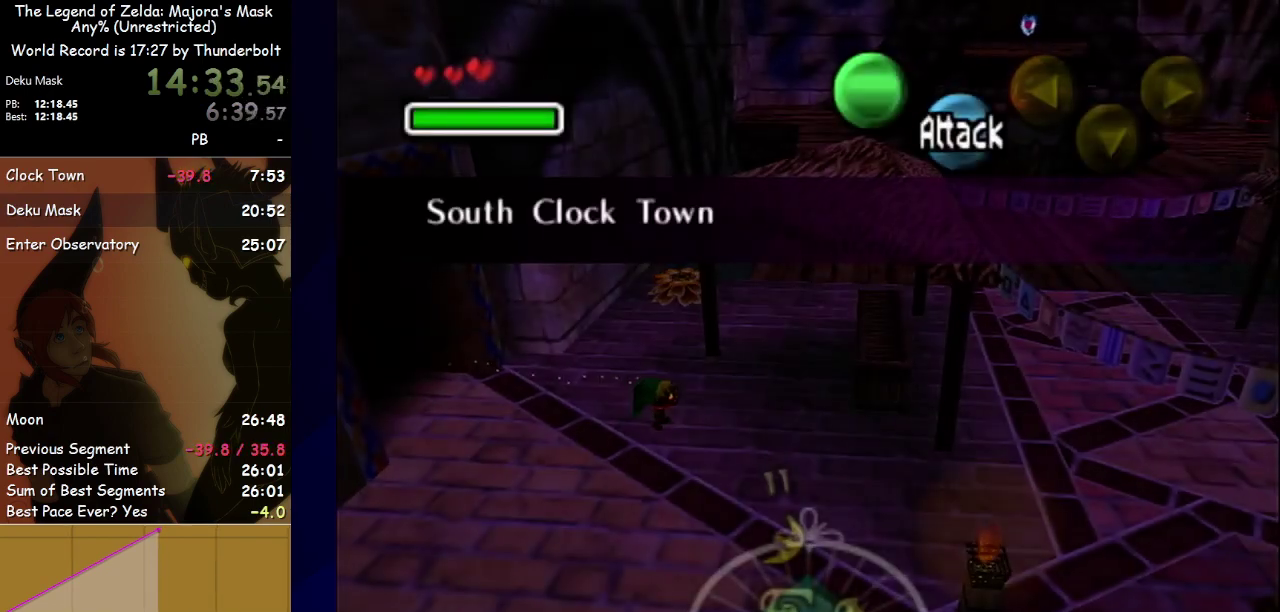
{"buttons": [], "left_stick": "up-right", "events": []}
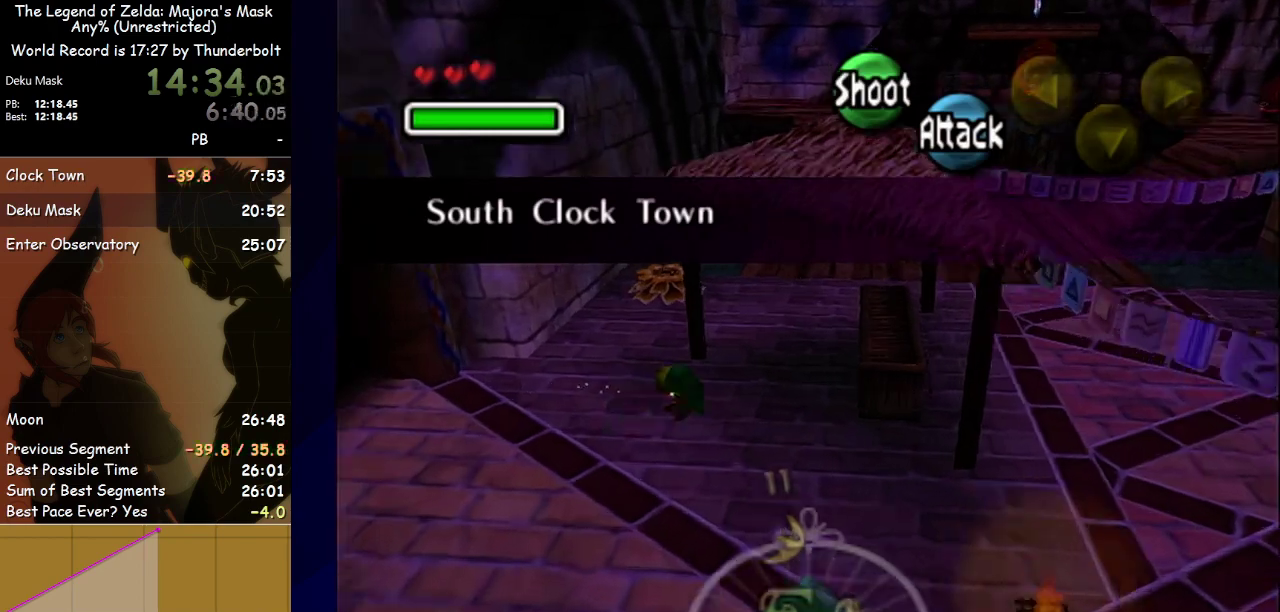
{"buttons": [], "left_stick": "up", "events": [[400, "left_stick", "up"]]}
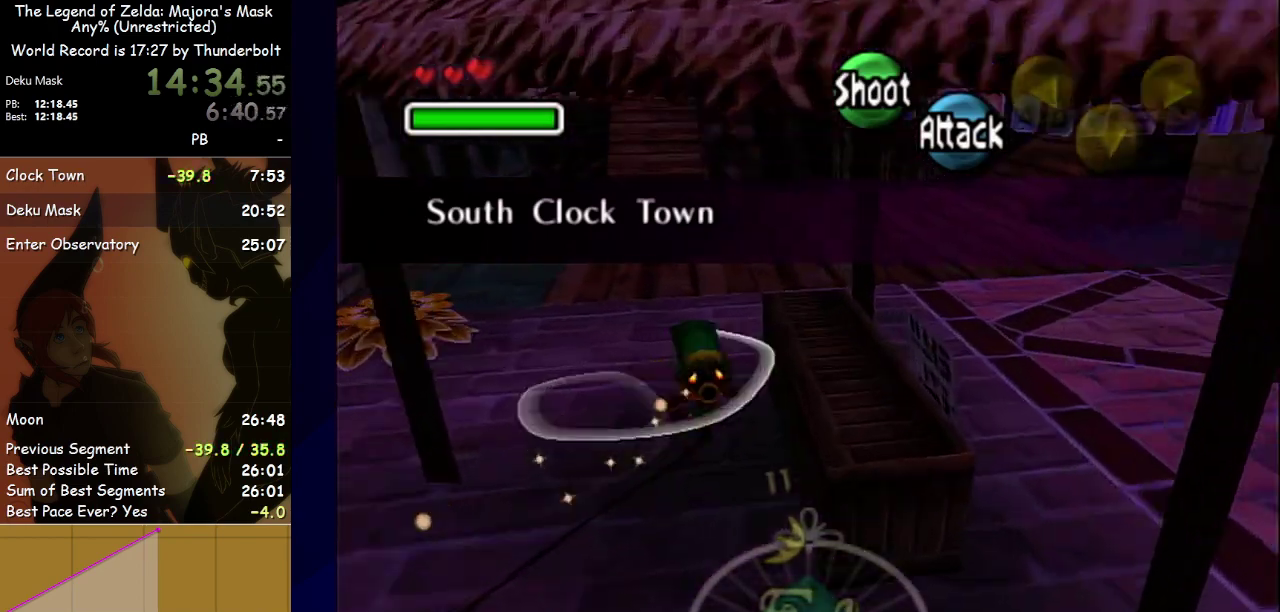
{"buttons": [], "left_stick": "up-right", "events": [[333, "left_stick", "up-right"]]}
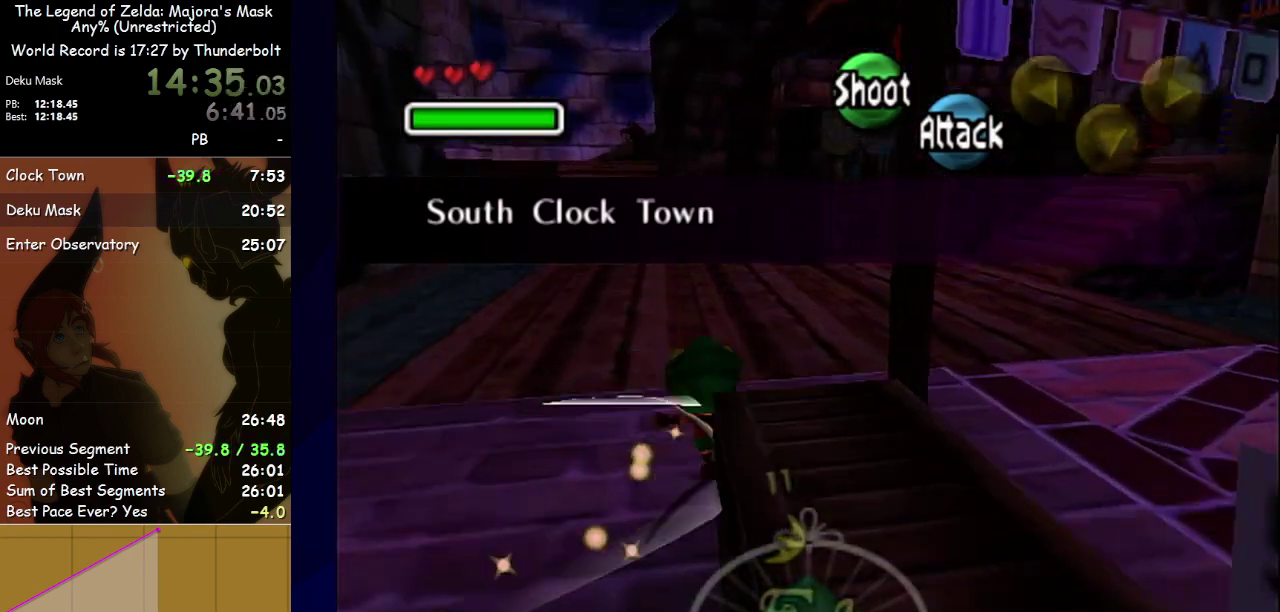
{"buttons": [], "left_stick": "up-right", "events": []}
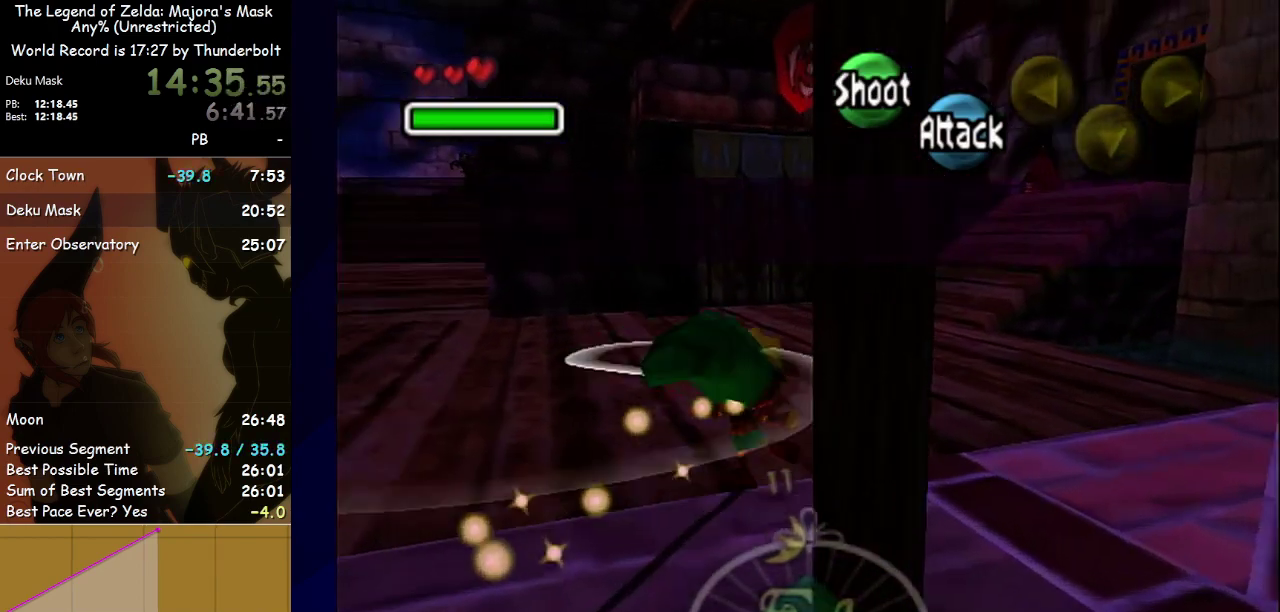
{"buttons": [], "left_stick": "up-right", "events": [[133, "left_stick", "up"], [300, "left_stick", "up-right"]]}
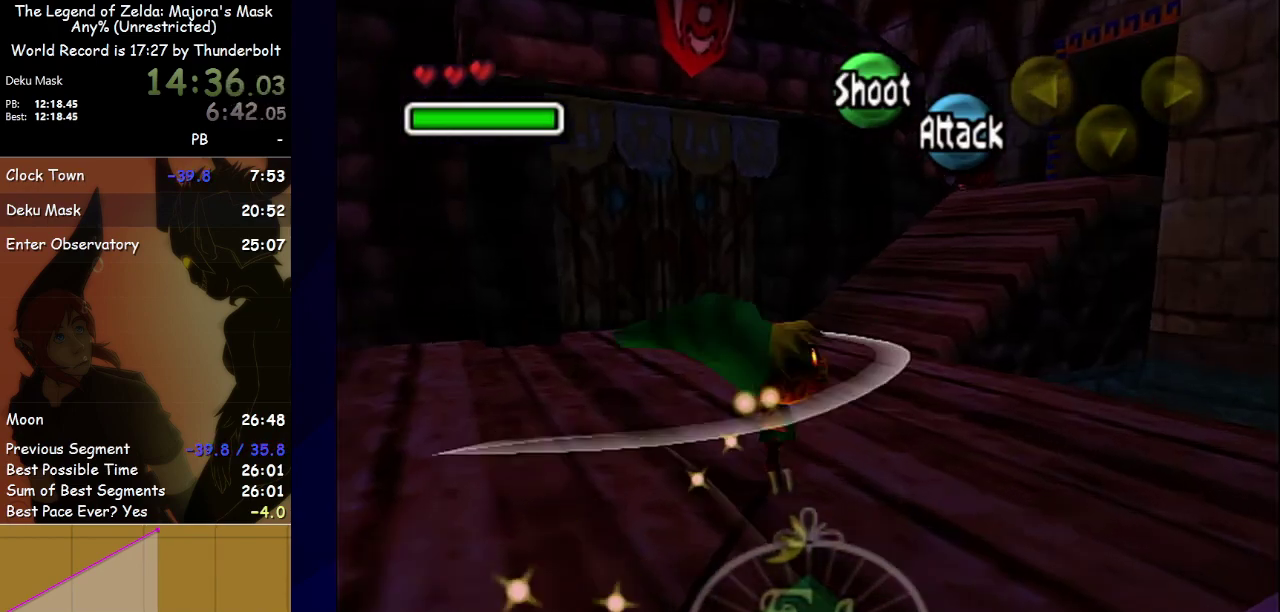
{"buttons": [], "left_stick": "up", "events": [[433, "left_stick", "up"]]}
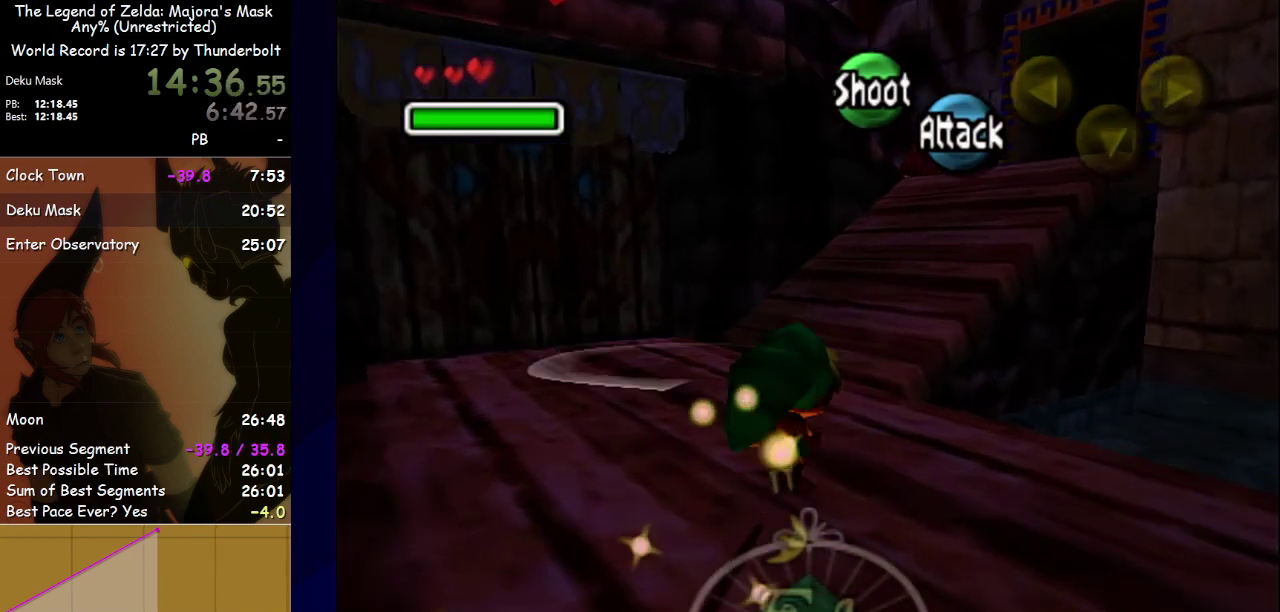
{"buttons": [], "left_stick": "up", "events": []}
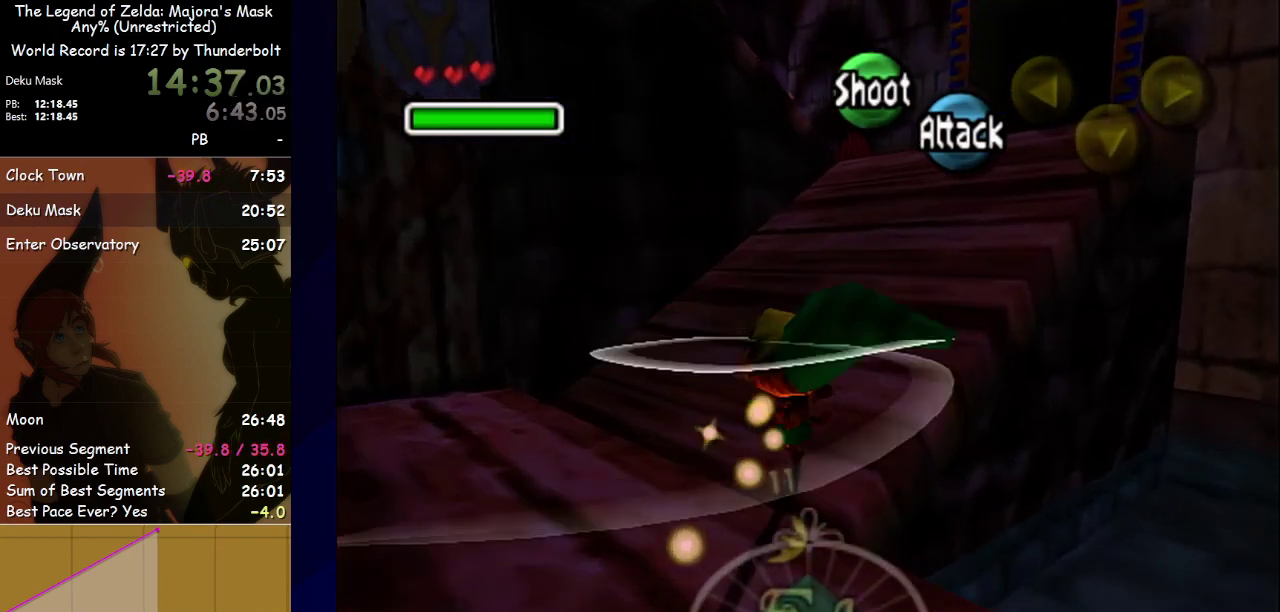
{"buttons": [], "left_stick": "up", "events": []}
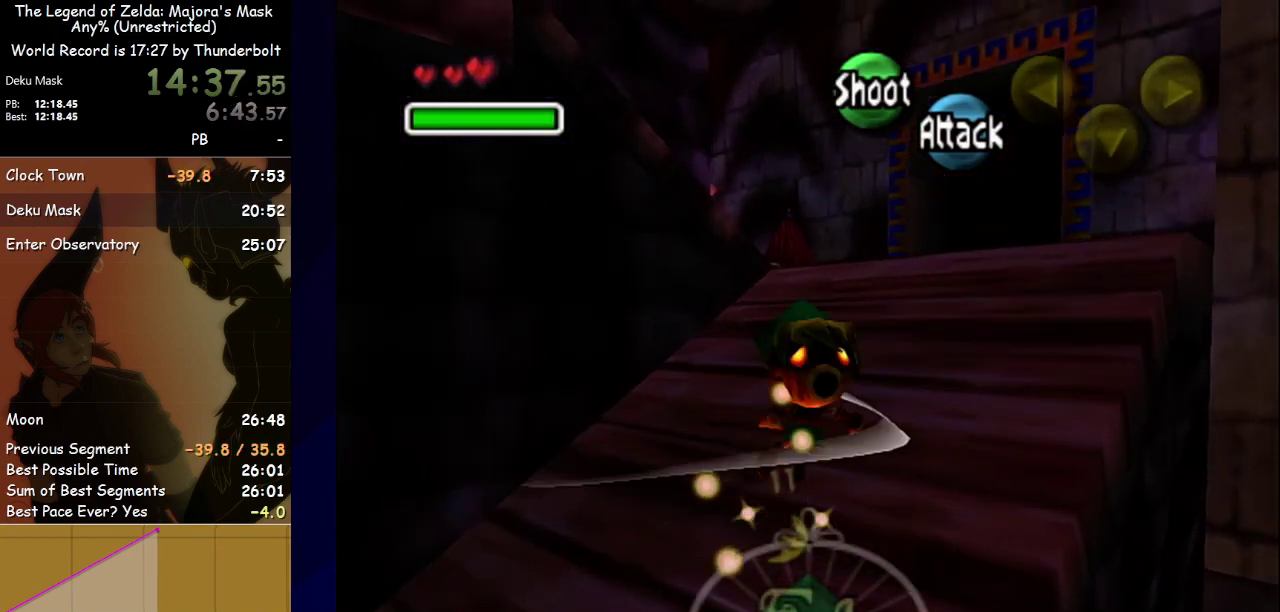
{"buttons": [], "left_stick": "up-left", "events": [[267, "left_stick", "up-left"]]}
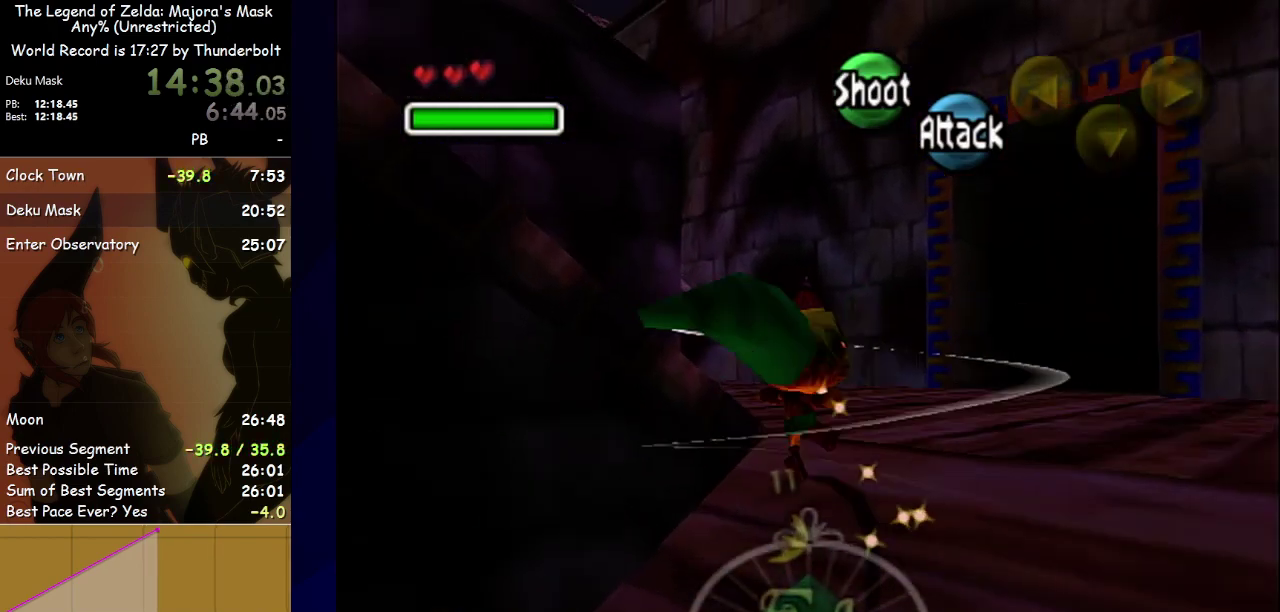
{"buttons": [], "left_stick": "up-right", "events": [[100, "left_stick", "left"], [400, "left_stick", "up"], [467, "left_stick", "up-right"]]}
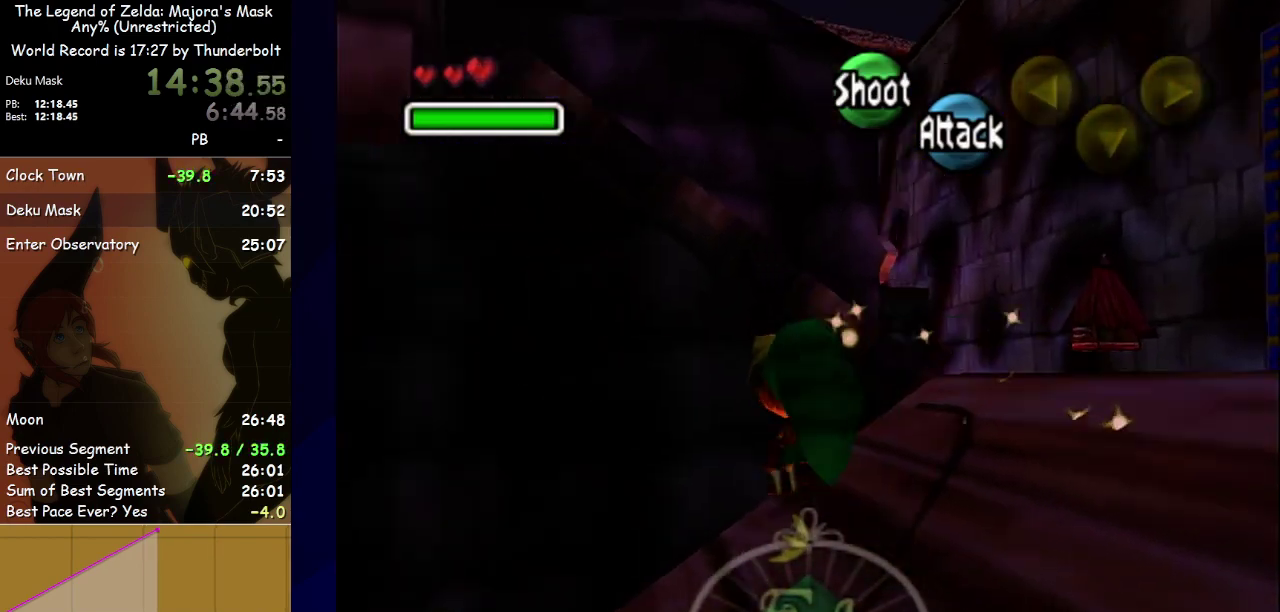
{"buttons": [], "left_stick": "up-left", "events": [[33, "left_stick", "right"], [267, "left_stick", "up-right"], [367, "left_stick", "up"], [433, "left_stick", "up-left"]]}
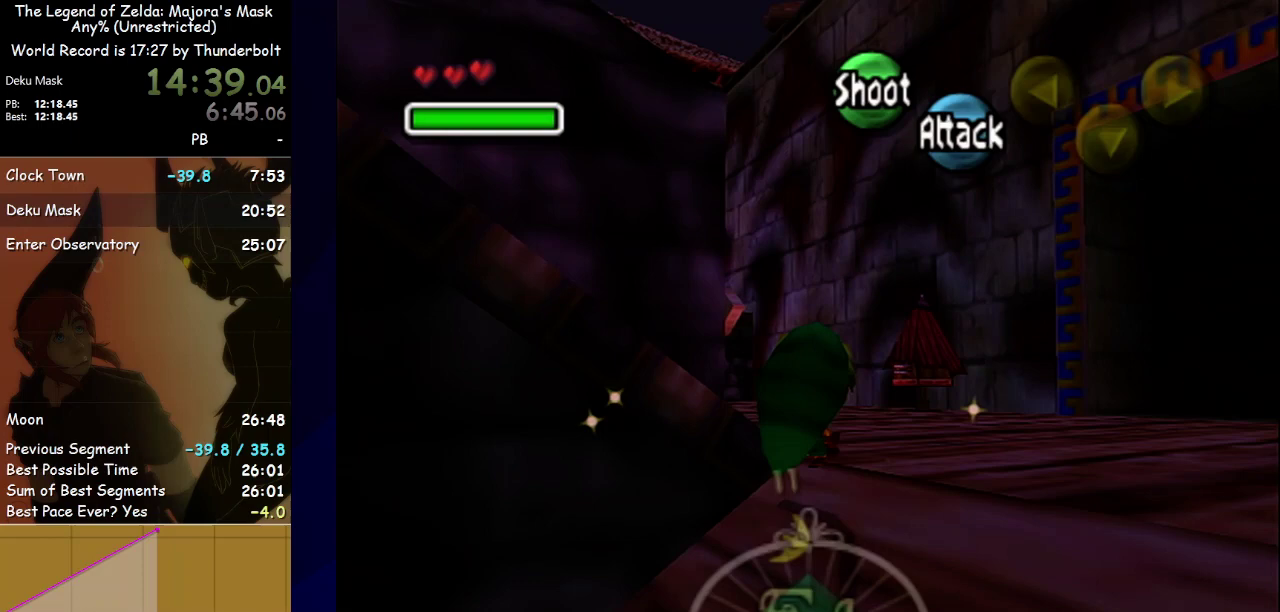
{"buttons": [], "left_stick": "left", "events": [[33, "left_stick", "left"], [167, "left_stick", "down-left"], [333, "left_stick", "left"], [433, "A", "down"], [500, "A", "up"]]}
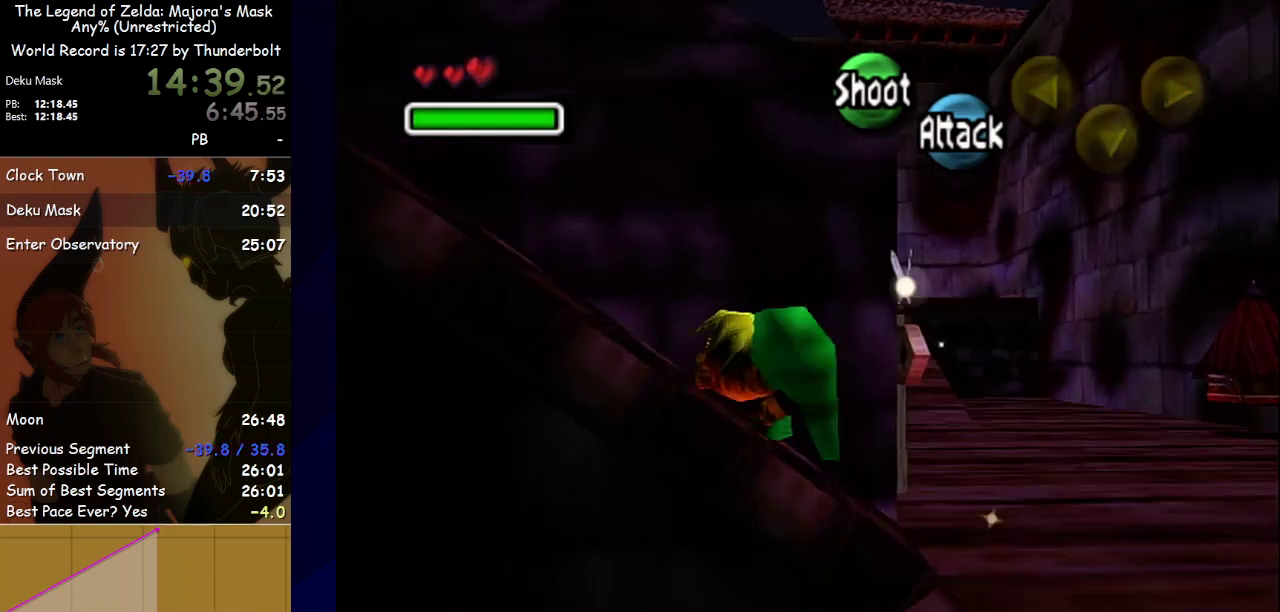
{"buttons": [], "left_stick": "up-left", "events": [[100, "left_stick", "up-left"]]}
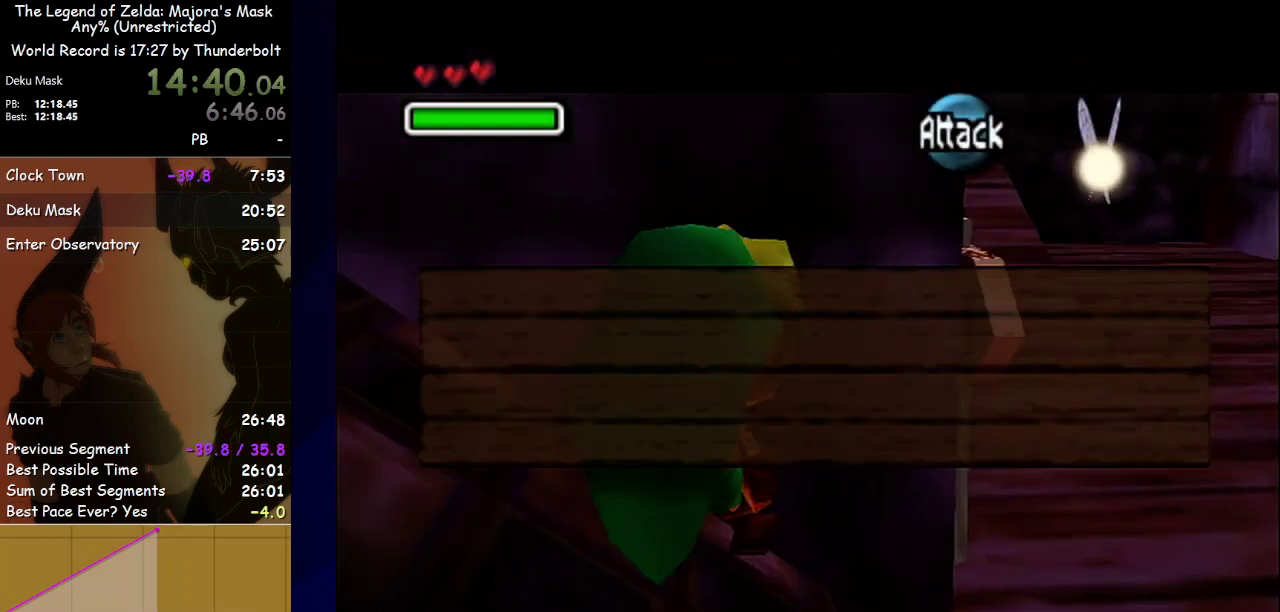
{"buttons": [], "left_stick": "up-left", "events": [[133, "A", "down"], [300, "B", "down"], [333, "A", "up"], [400, "B", "up"]]}
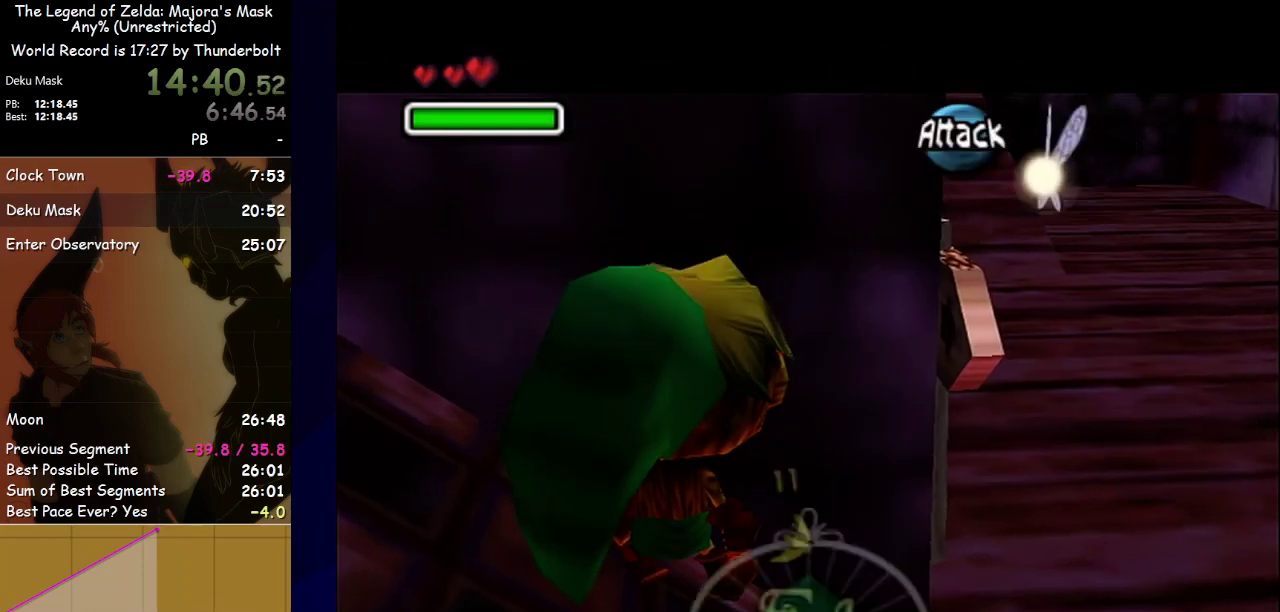
{"buttons": [], "left_stick": "up-left", "events": []}
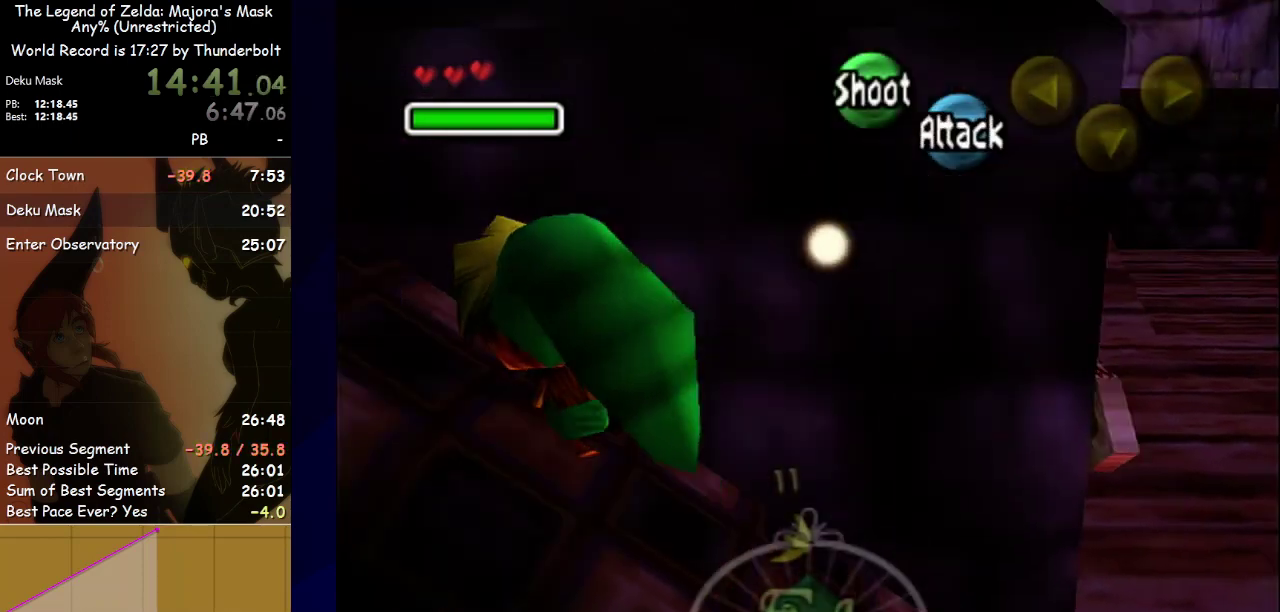
{"buttons": ["L1"], "left_stick": "center", "events": [[467, "L1", "down"], [467, "left_stick", "center"]]}
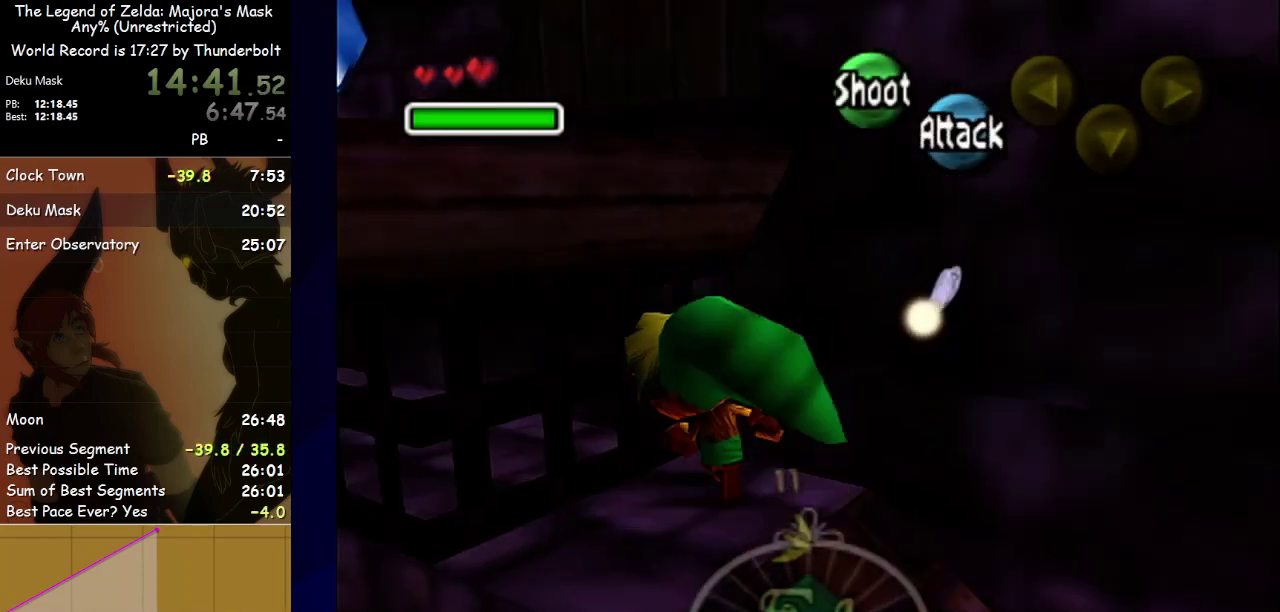
{"buttons": ["L1"], "left_stick": "center", "events": []}
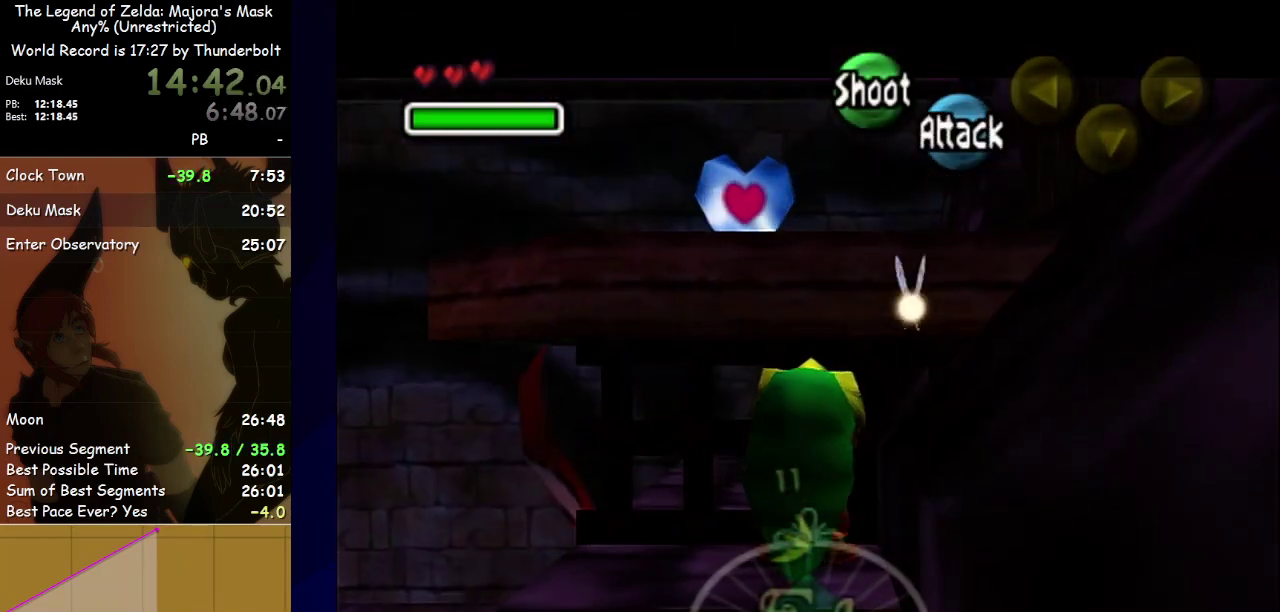
{"buttons": ["L1"], "left_stick": "center", "events": []}
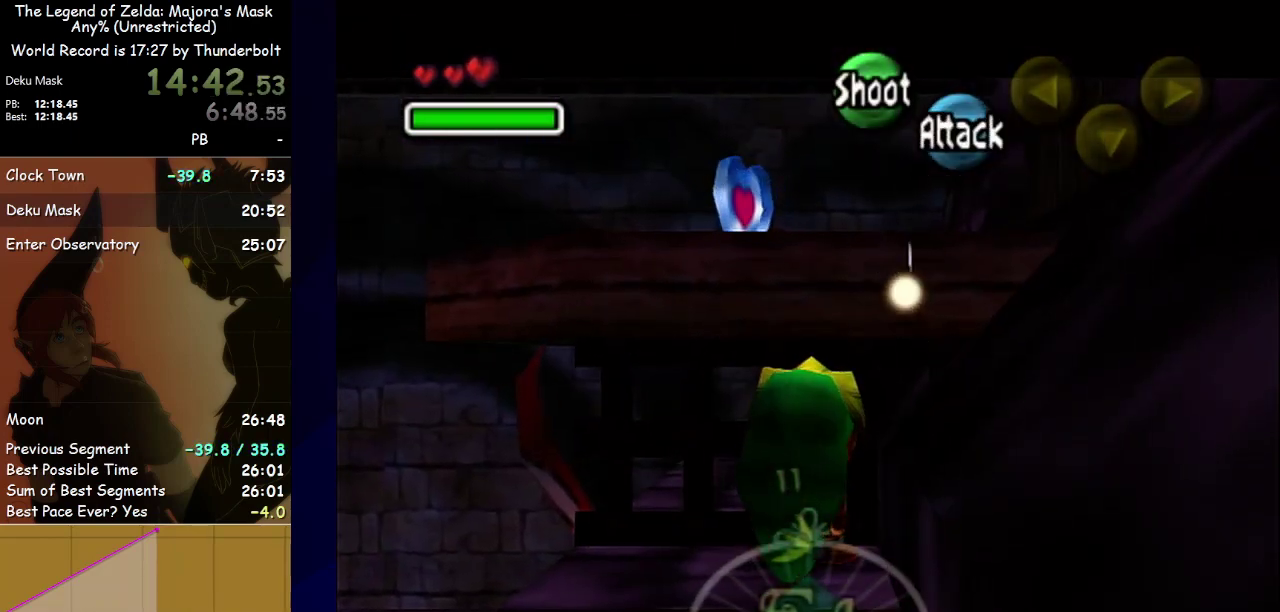
{"buttons": ["L1"], "left_stick": "center", "events": []}
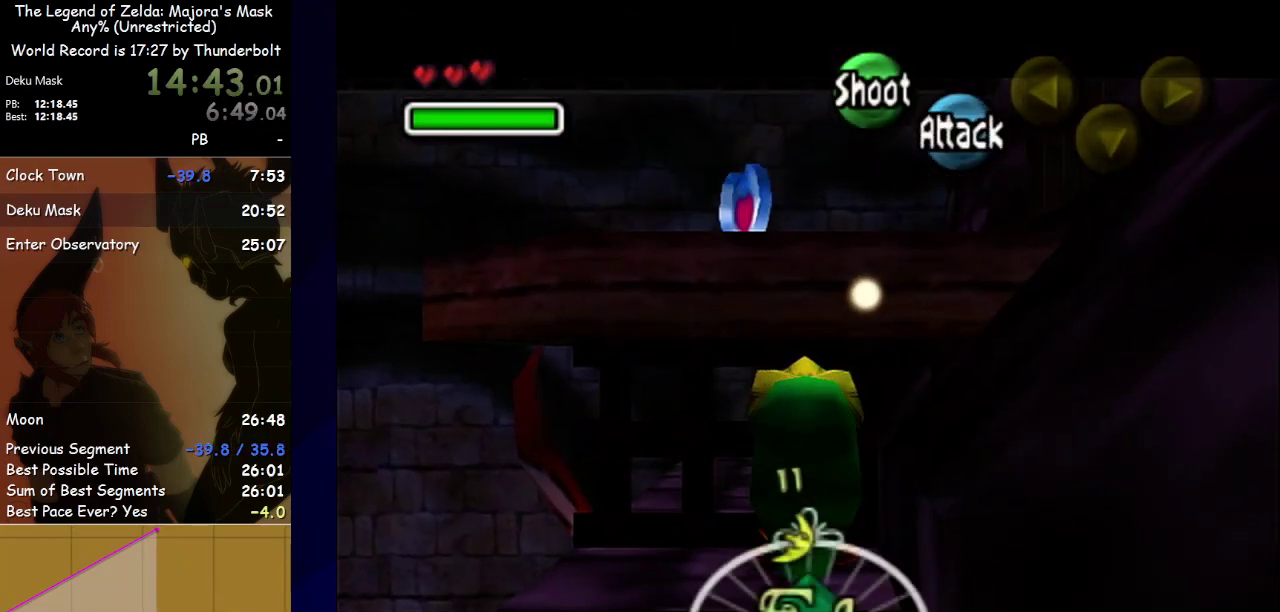
{"buttons": ["L1"], "left_stick": "up", "events": [[133, "A", "down"], [133, "left_stick", "down"], [233, "left_stick", "up"], [267, "A", "up"]]}
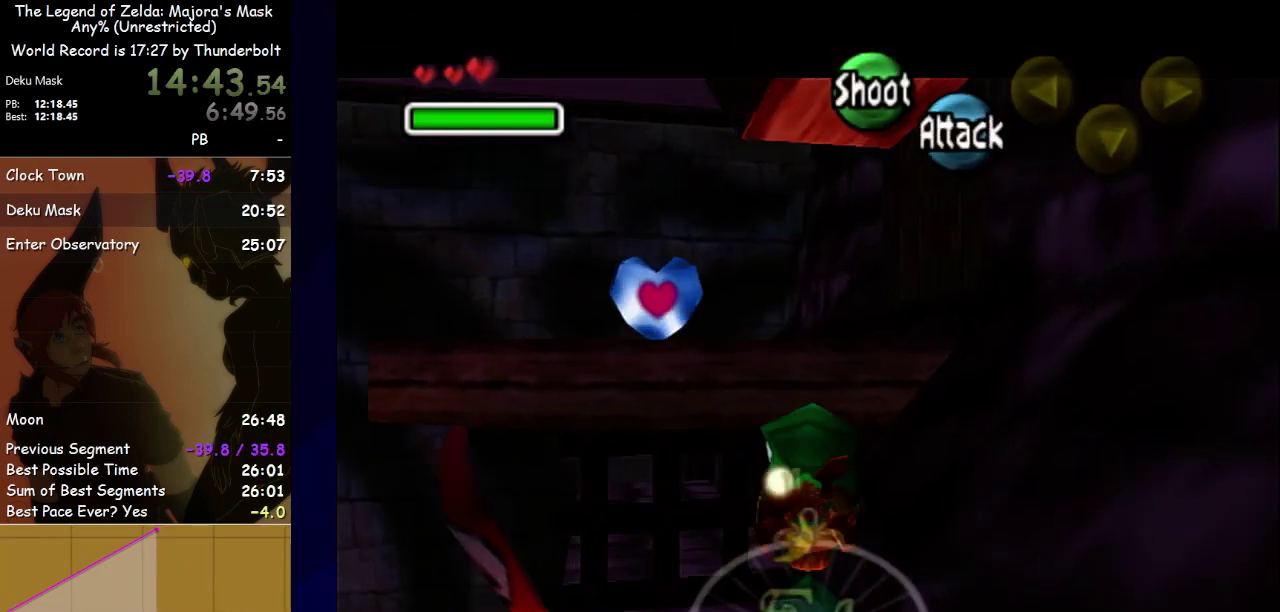
{"buttons": [], "left_stick": "up", "events": [[300, "L1", "up"], [333, "left_stick", "center"], [400, "left_stick", "up"]]}
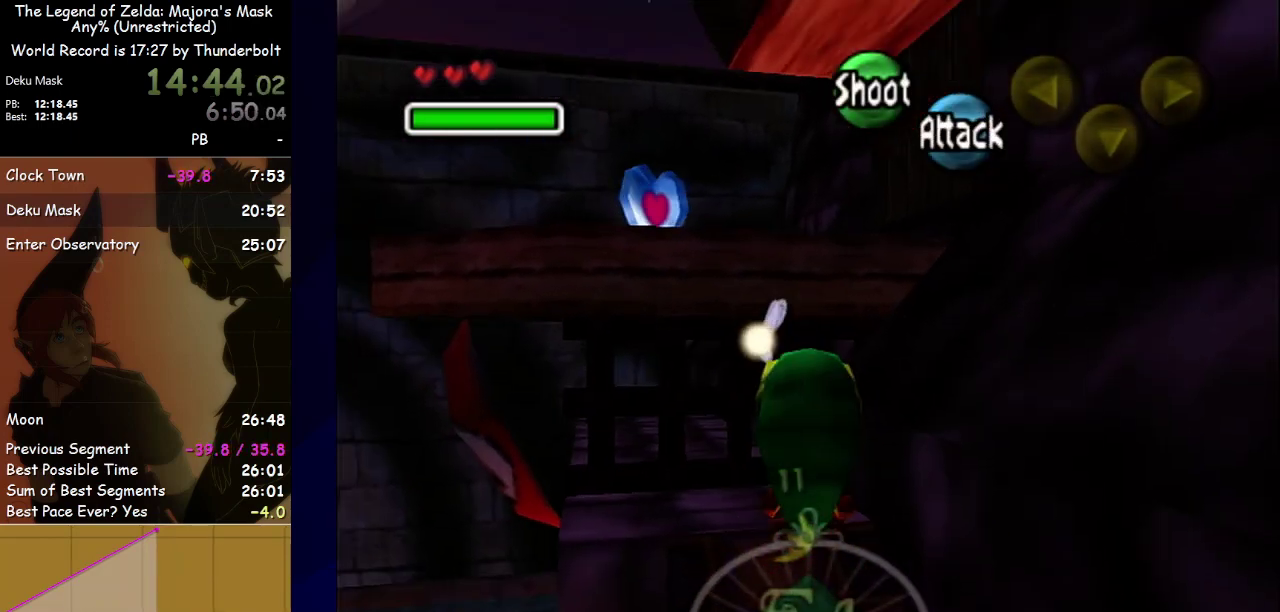
{"buttons": ["L1"], "left_stick": "center", "events": [[333, "L1", "down"], [333, "left_stick", "center"]]}
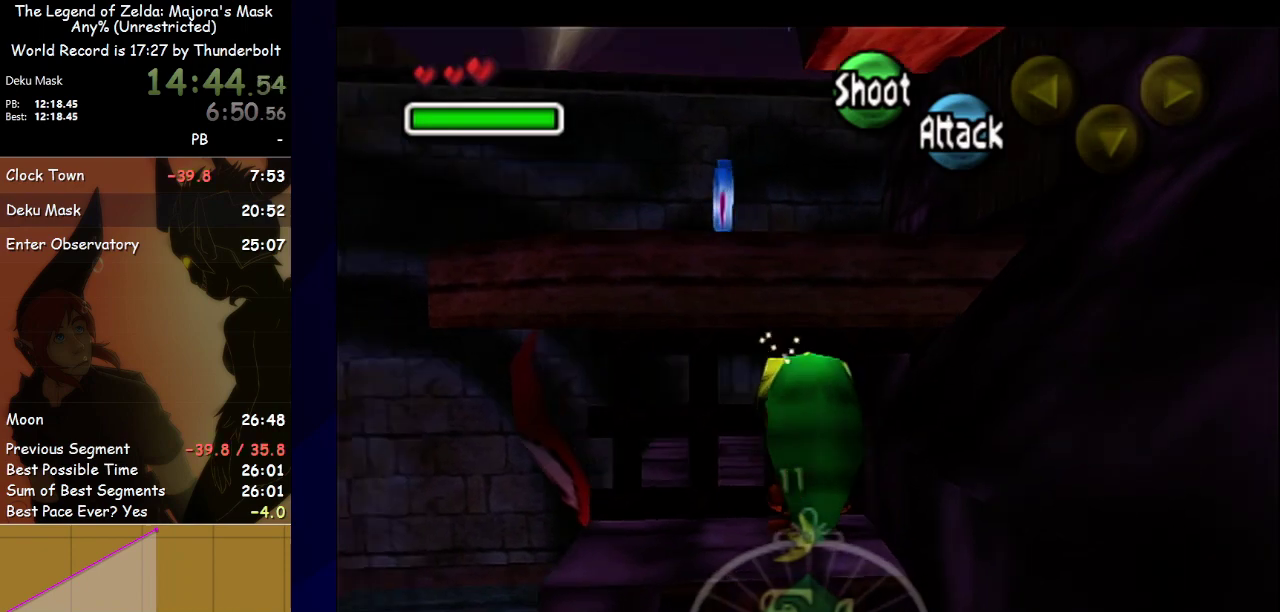
{"buttons": ["L1"], "left_stick": "center", "events": []}
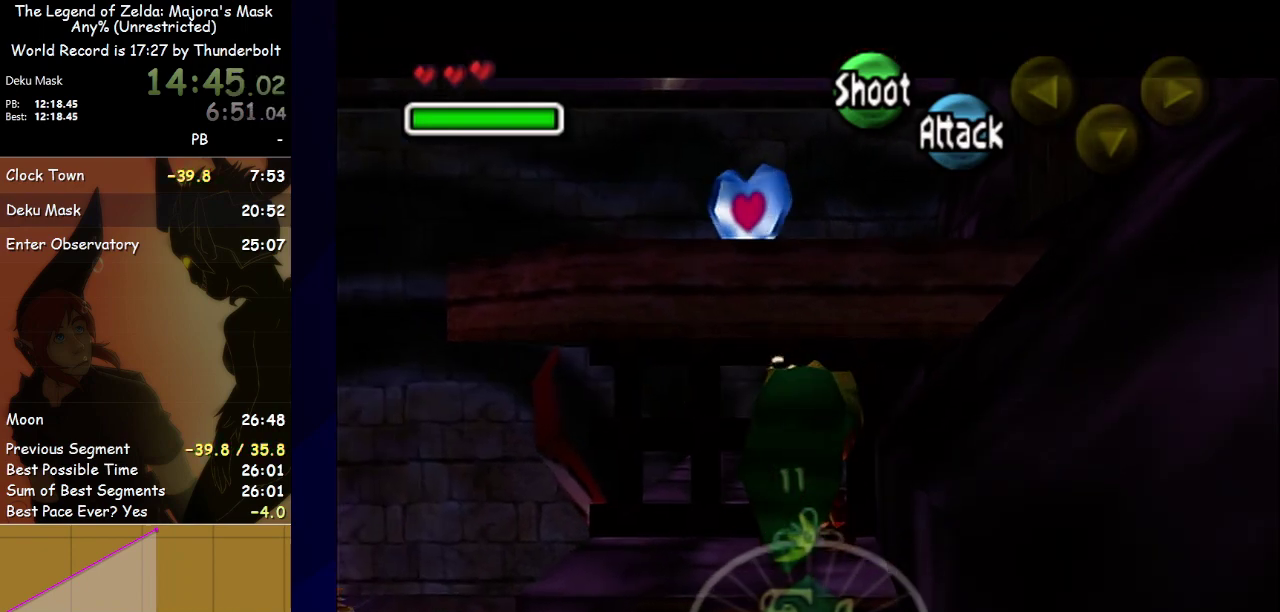
{"buttons": ["A", "L1"], "left_stick": "down", "events": [[400, "left_stick", "down"], [433, "A", "down"]]}
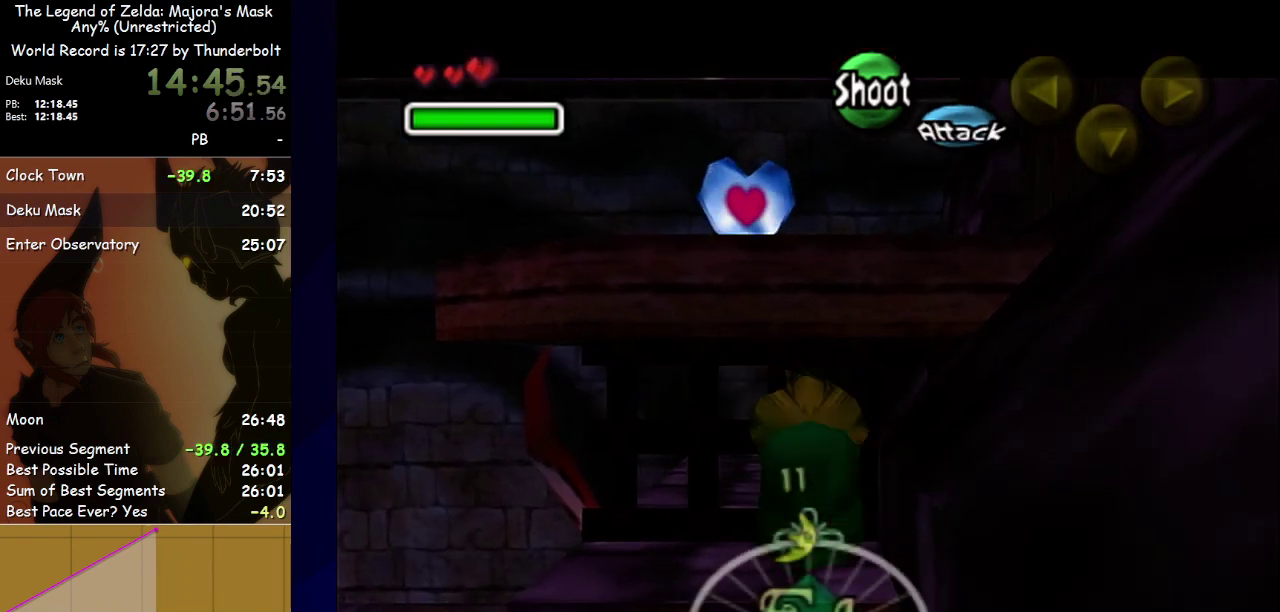
{"buttons": ["L1"], "left_stick": "up", "events": [[33, "A", "up"], [33, "left_stick", "up"]]}